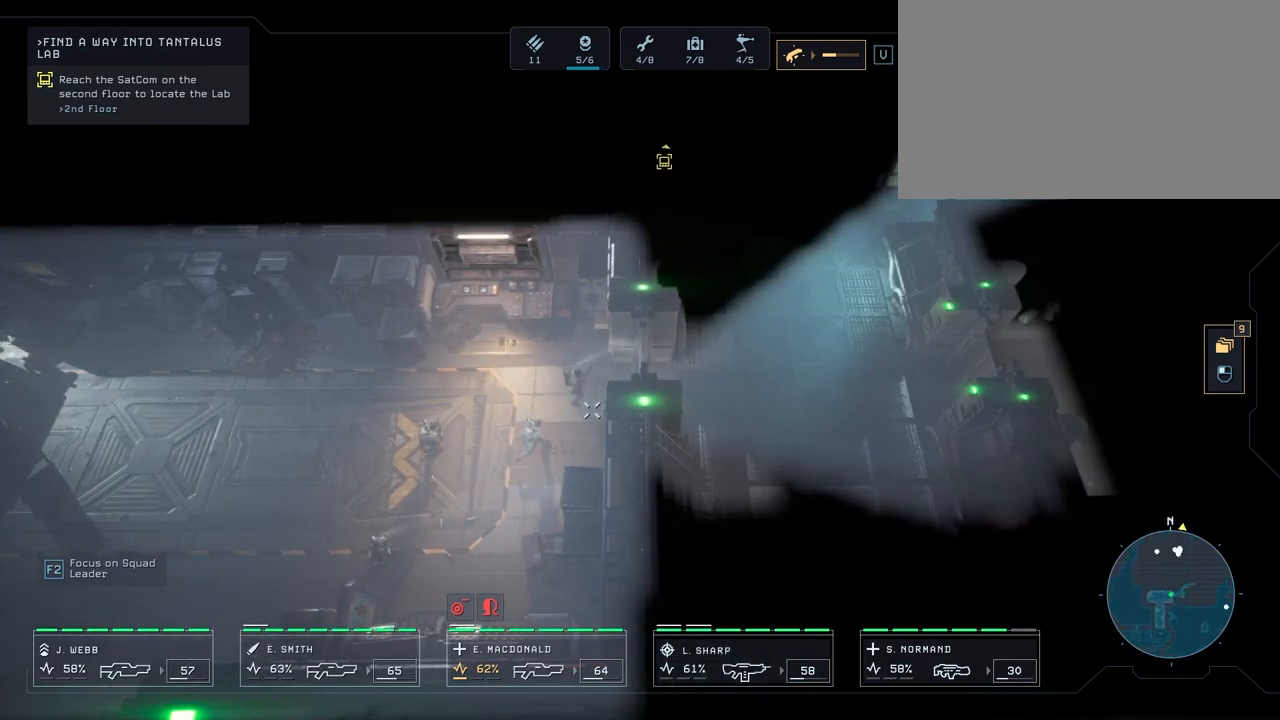
Gameplay with keyboard and mouse; each line is a JSON object with the keys and mouse buttons held at the frame after it. "events" lists presses ("down") and releases ("up") of "1", "2", "3", "4", "5", "a", "alt", "c", "caps_lock", "ctrl", "d", "e", "f", "g", "q", "r", "s", "shift", "space", "t", "tab", "v", "w", "x", "z", "mouse_left", "mouse_wheel" and "mouse_right" between this image and that frame as [ms after this image, input, new state], when the widget could be followed in between. "mouse_left", "mouse_wheel", "mouse_right" = the "left", "wheel", "right" buttons of the "mouse" list. No other keys are recorded. "wheel" means that the mouse wheel is clicked or scrolled. "mouse_move" is the direction in which the mouse moves at that frame (one of eight, or "still"), when it could be read.
{"keys": [], "mouse": [], "mouse_move": "down-right", "events": []}
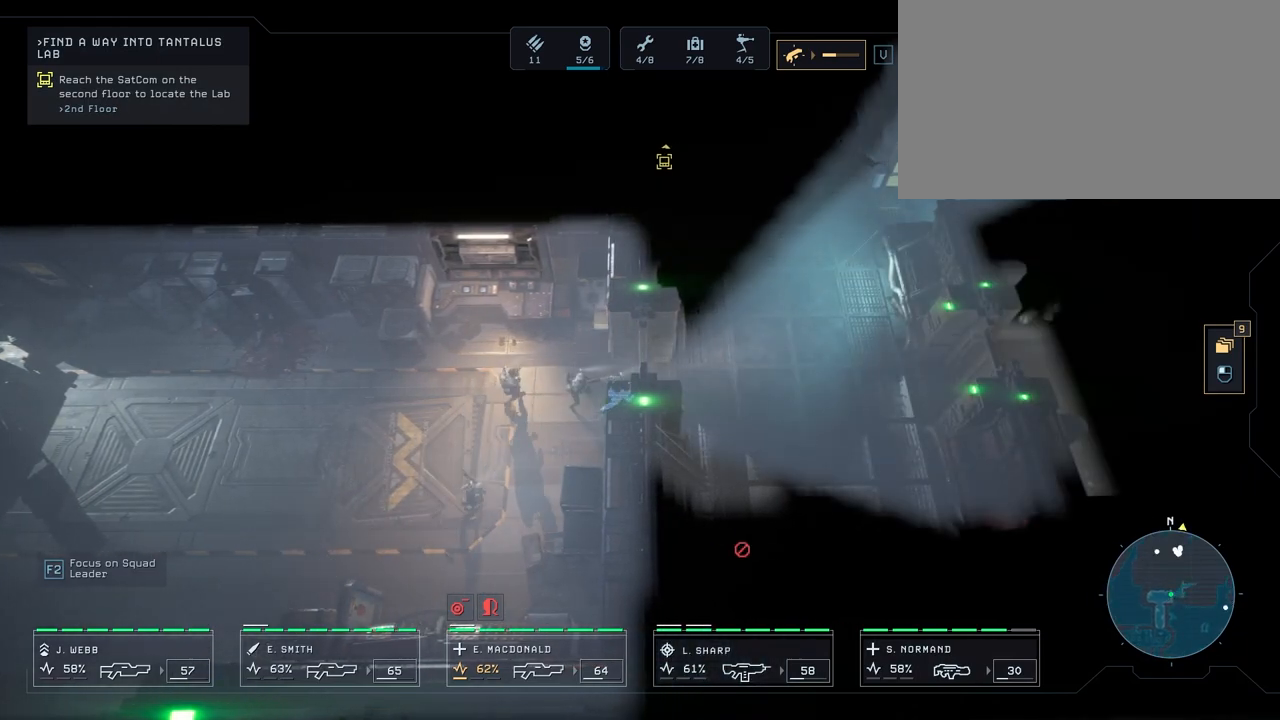
{"keys": [], "mouse": [], "mouse_move": "still", "events": [[83, "space", "down"], [217, "space", "up"]]}
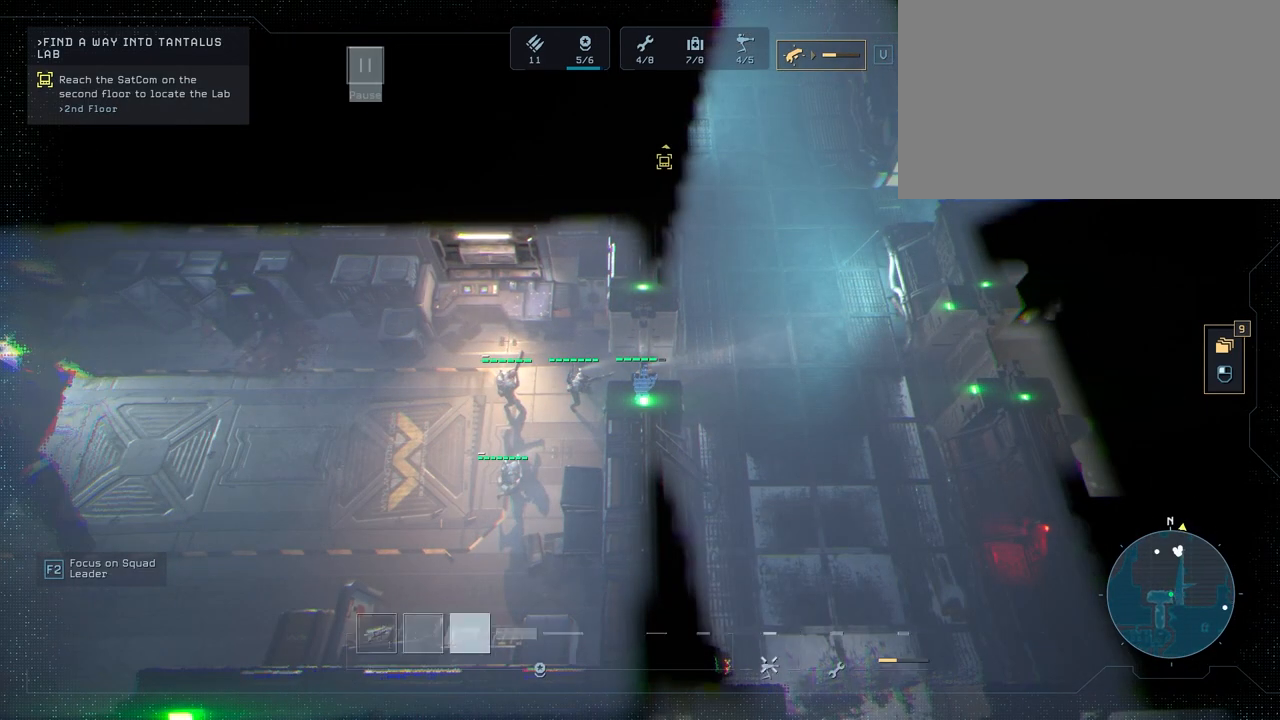
{"keys": [], "mouse": [], "mouse_move": "left", "events": []}
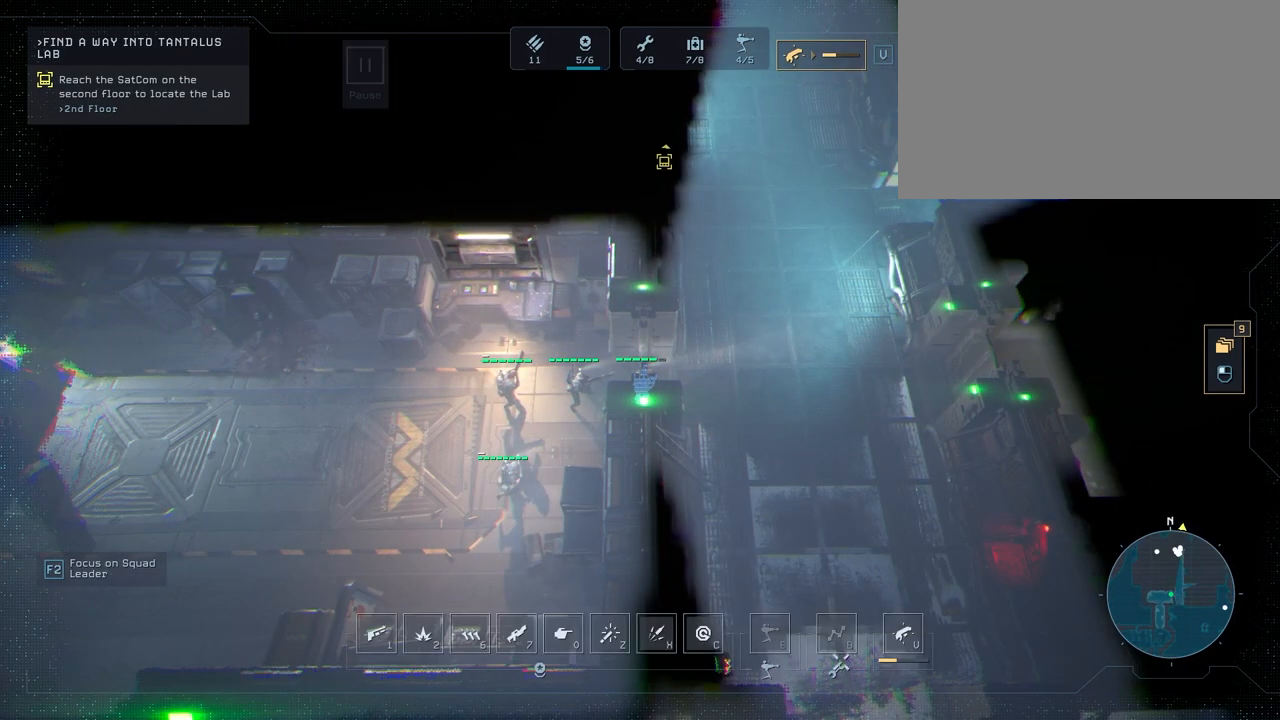
{"keys": [], "mouse": [], "mouse_move": "still", "events": []}
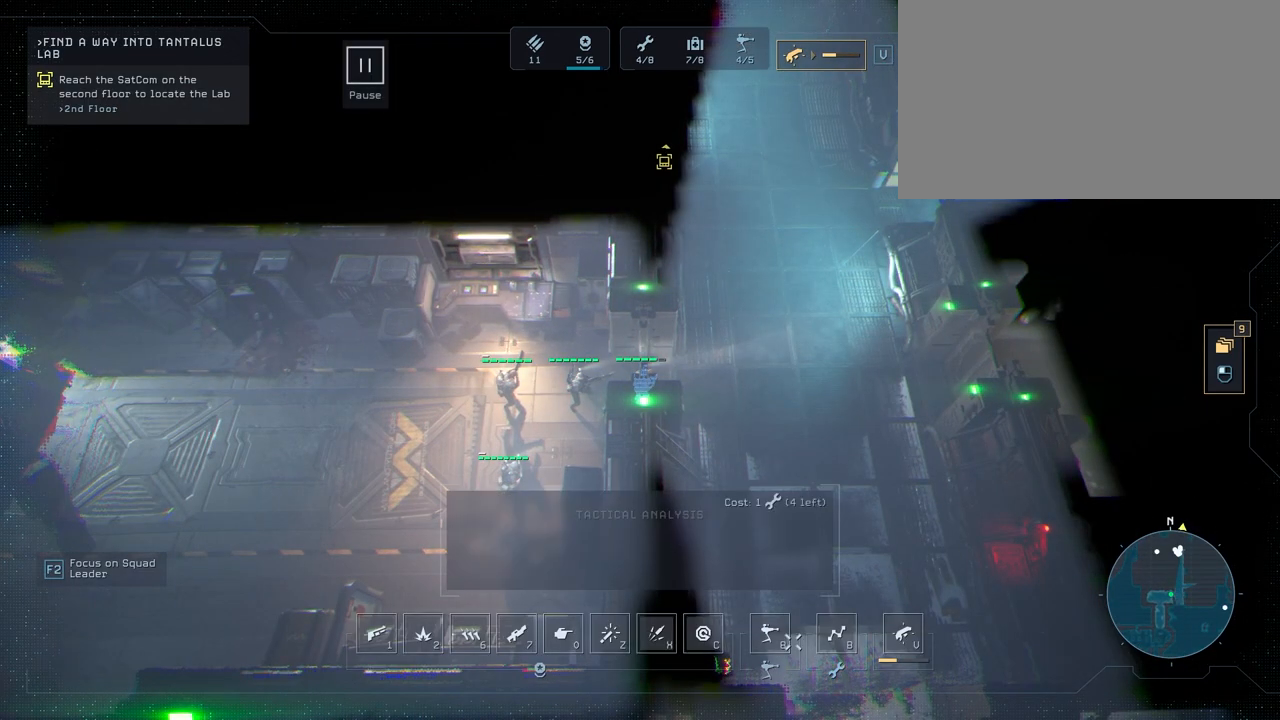
{"keys": [], "mouse": [], "mouse_move": "up", "events": [[167, "mouse_left", "down"], [233, "mouse_left", "up"]]}
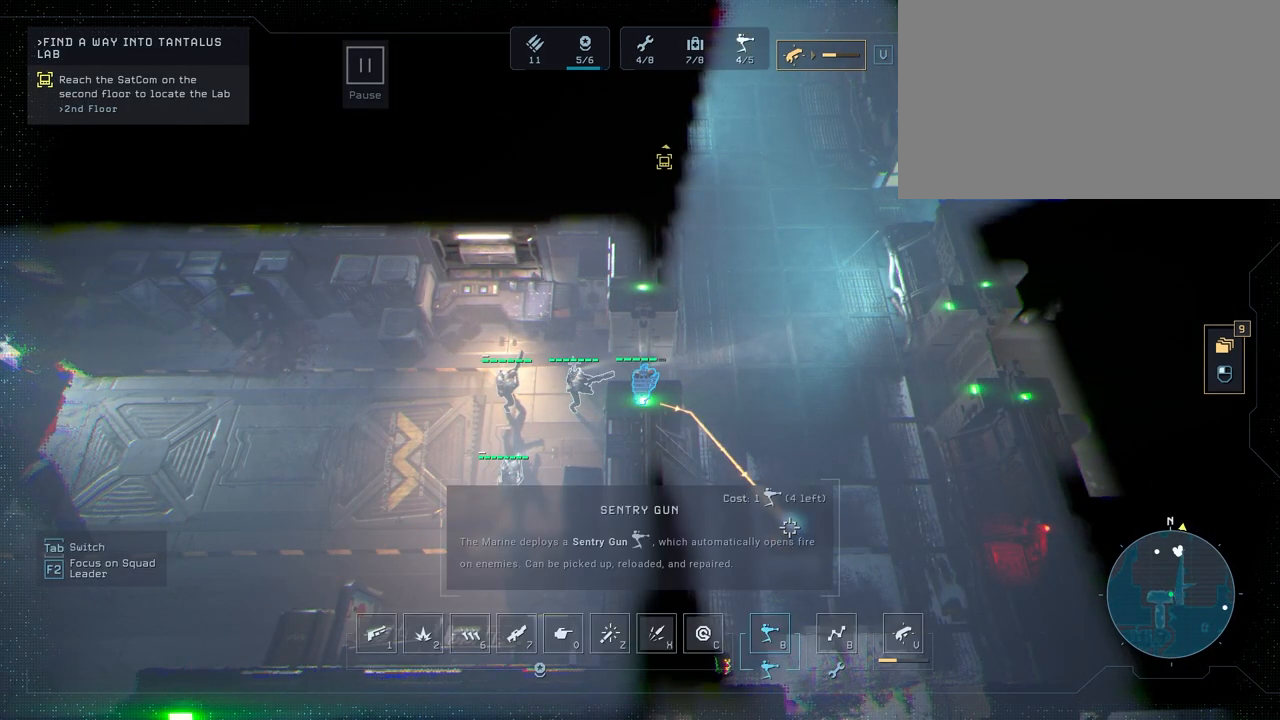
{"keys": [], "mouse": [], "mouse_move": "up", "events": [[100, "s", "down"], [283, "s", "up"]]}
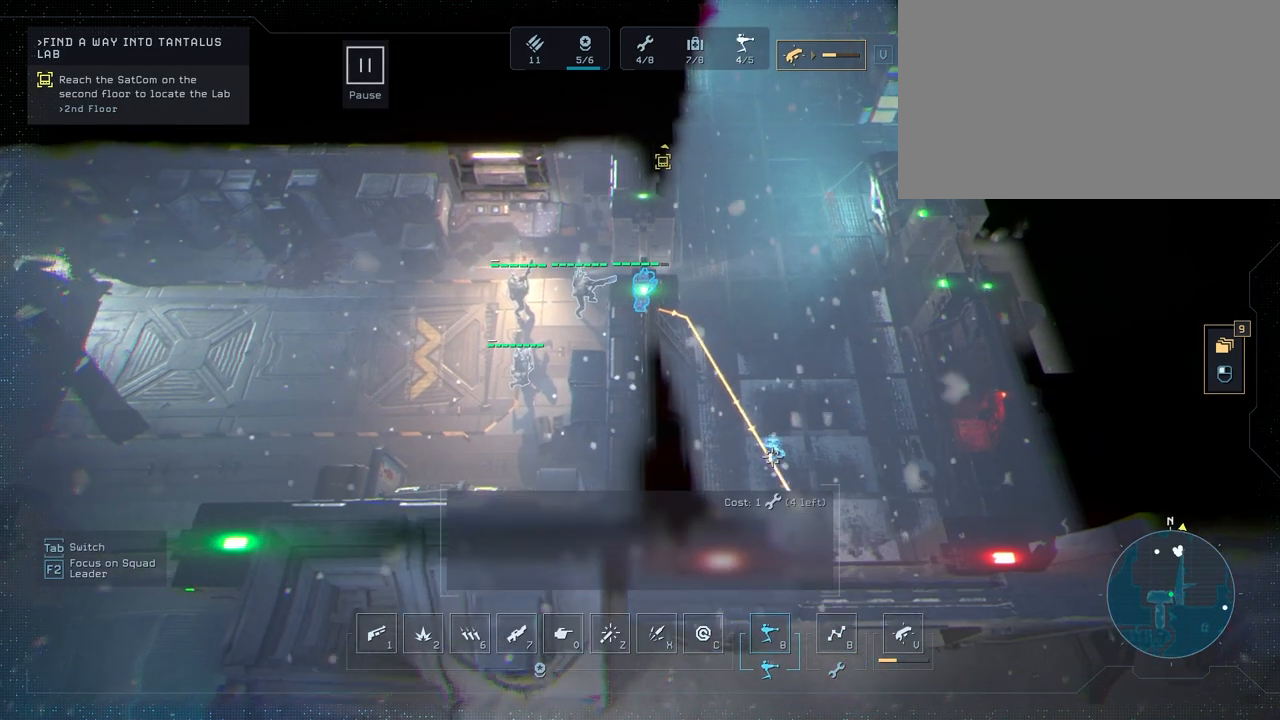
{"keys": [], "mouse": [], "mouse_move": "still", "events": []}
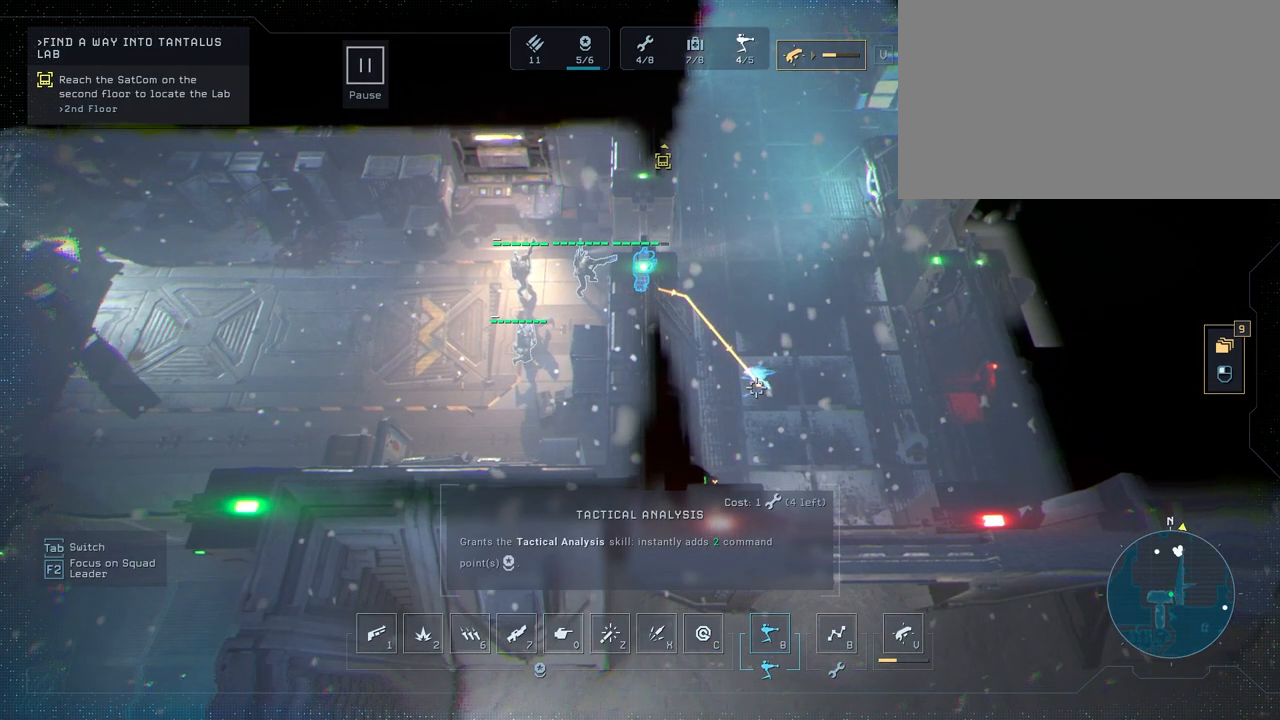
{"keys": [], "mouse": ["left"], "mouse_move": "still", "events": [[33, "mouse_left", "down"]]}
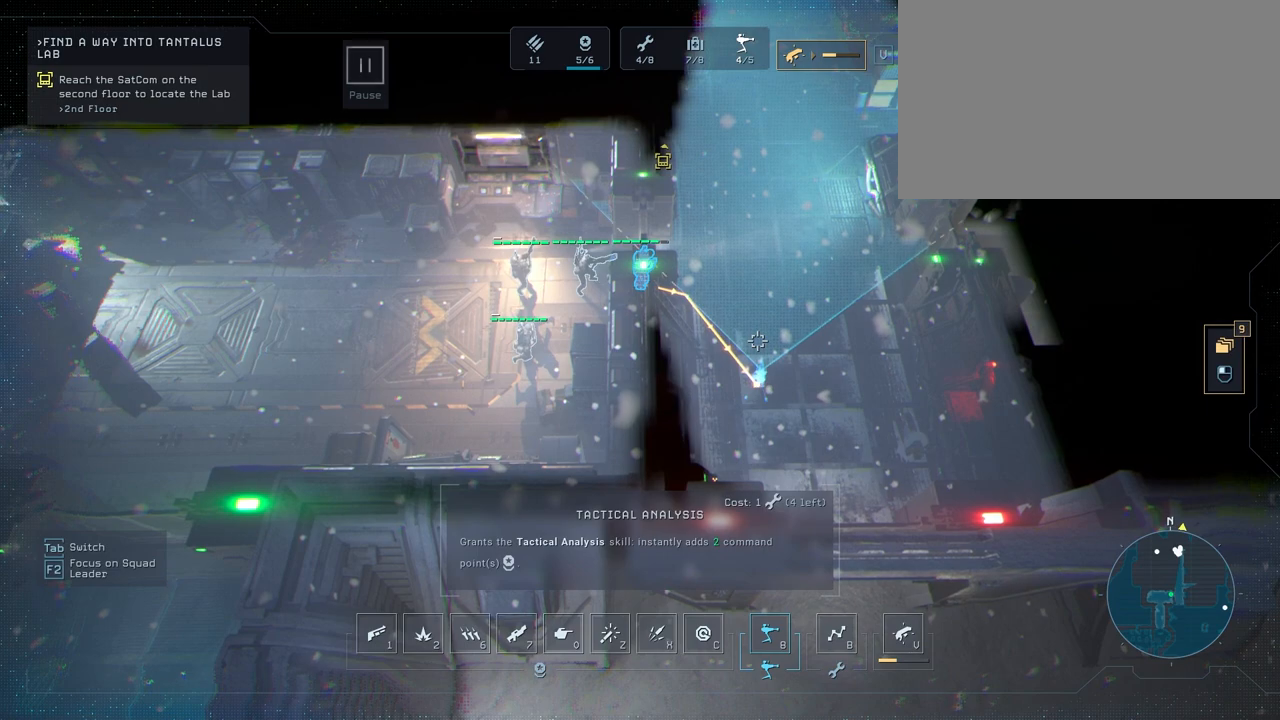
{"keys": [], "mouse": [], "mouse_move": "down", "events": [[117, "mouse_left", "up"]]}
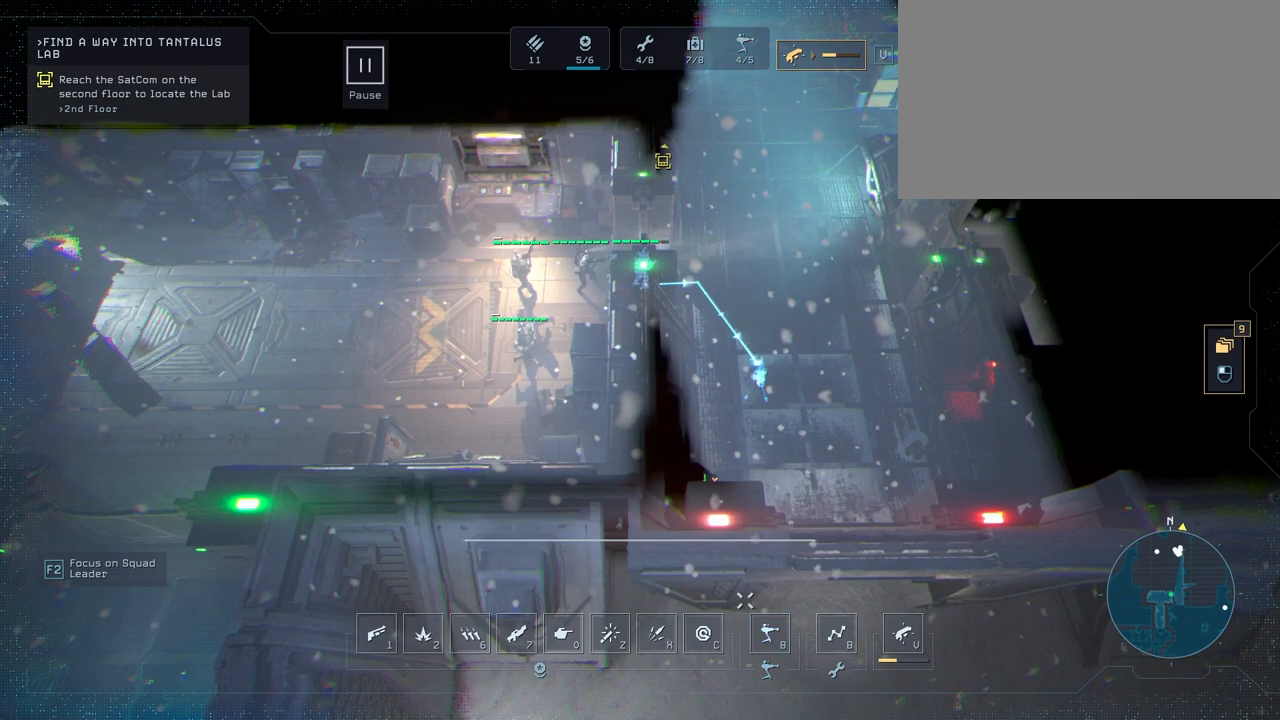
{"keys": [], "mouse": [], "mouse_move": "up", "events": [[300, "mouse_left", "down"], [367, "mouse_left", "up"]]}
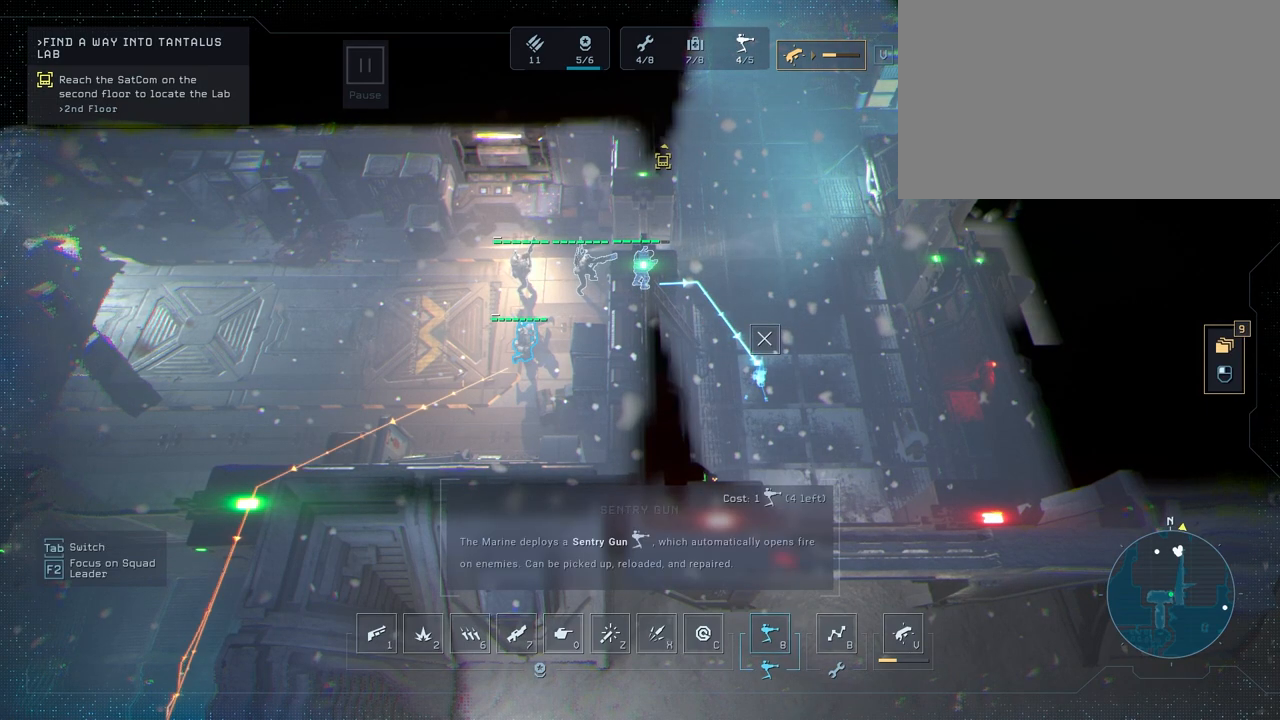
{"keys": [], "mouse": [], "mouse_move": "up", "events": []}
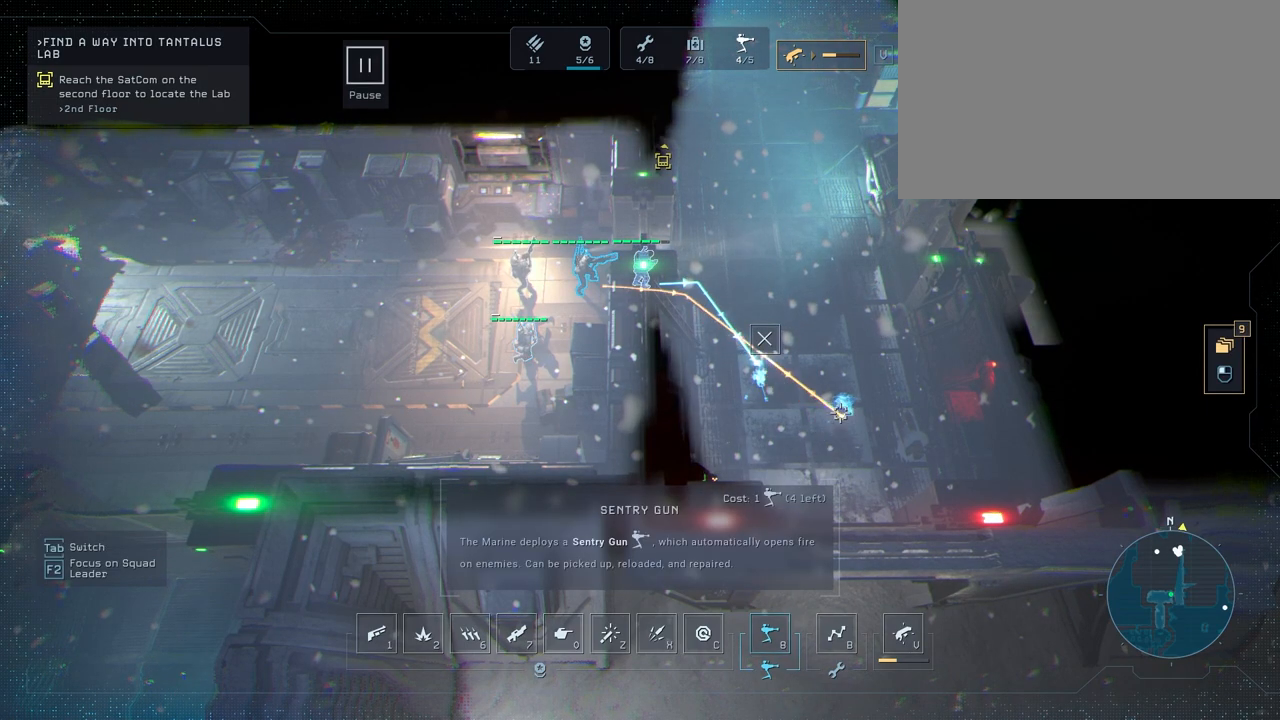
{"keys": [], "mouse": ["left"], "mouse_move": "up", "events": [[317, "mouse_left", "down"]]}
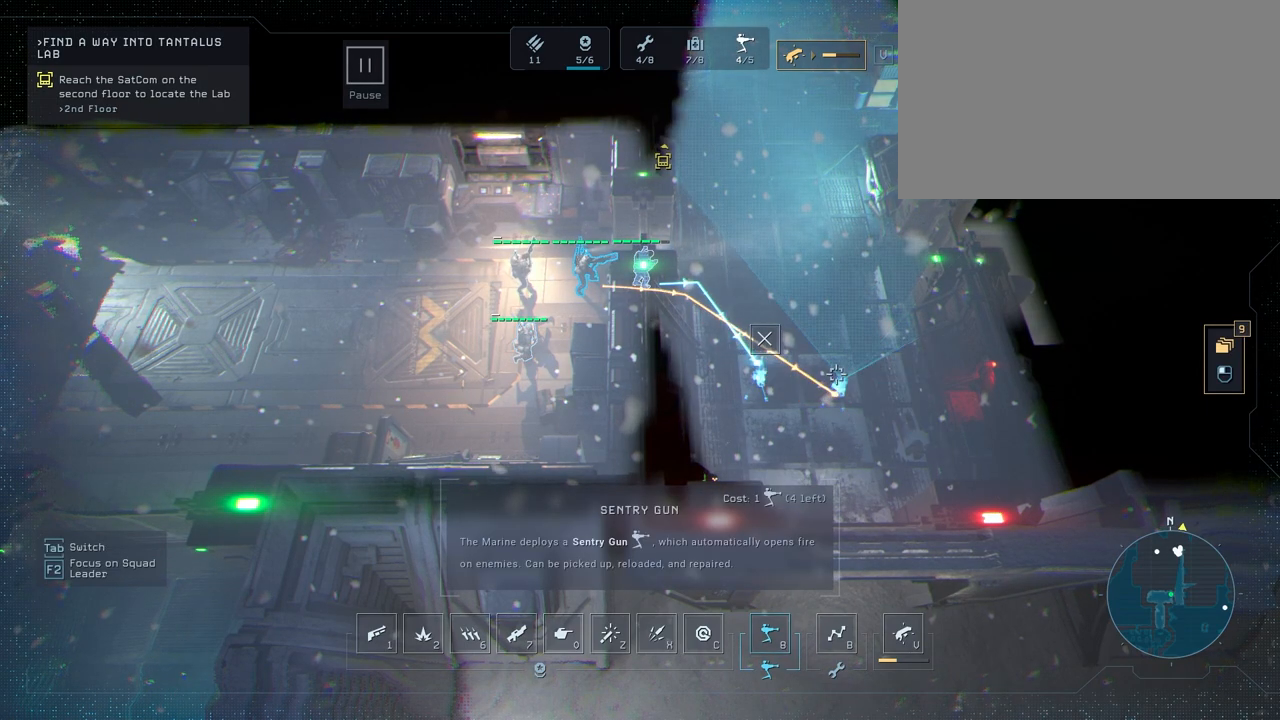
{"keys": [], "mouse": ["left"], "mouse_move": "still", "events": []}
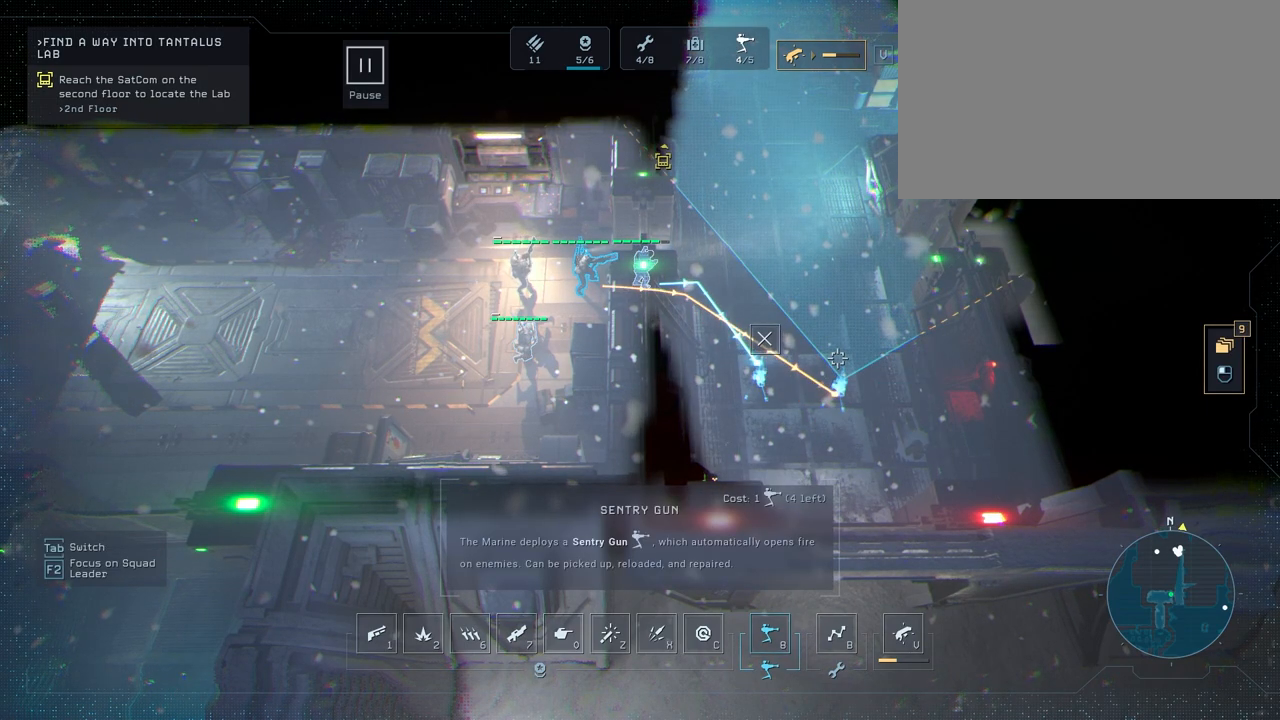
{"keys": [], "mouse": ["left"], "mouse_move": "still", "events": []}
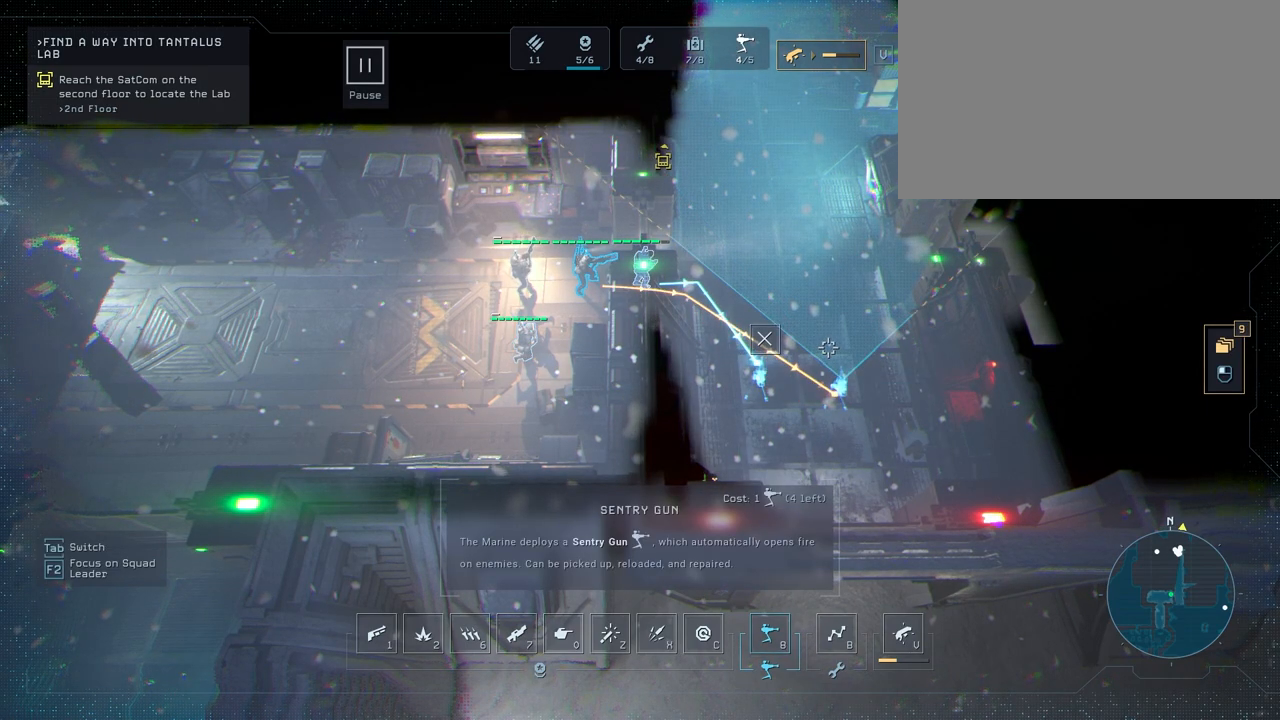
{"keys": [], "mouse": [], "mouse_move": "still", "events": [[117, "mouse_left", "up"]]}
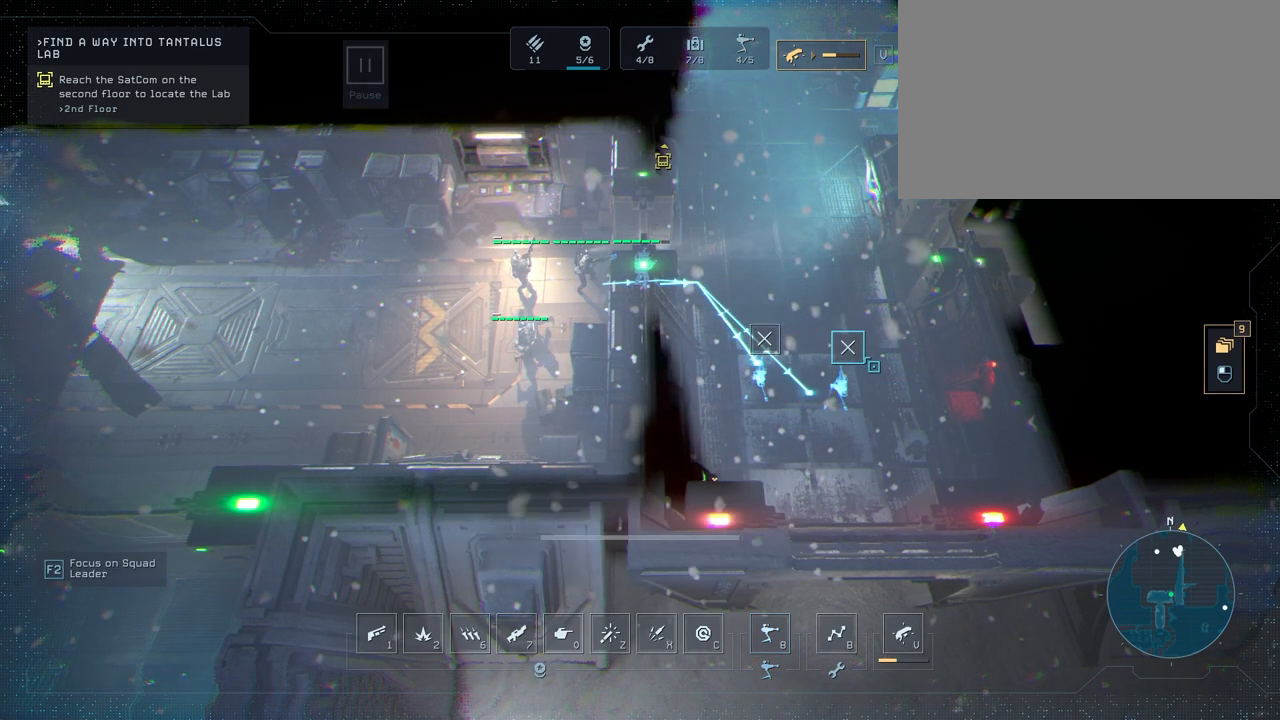
{"keys": [], "mouse": [], "mouse_move": "down-right", "events": [[50, "space", "down"], [183, "space", "up"]]}
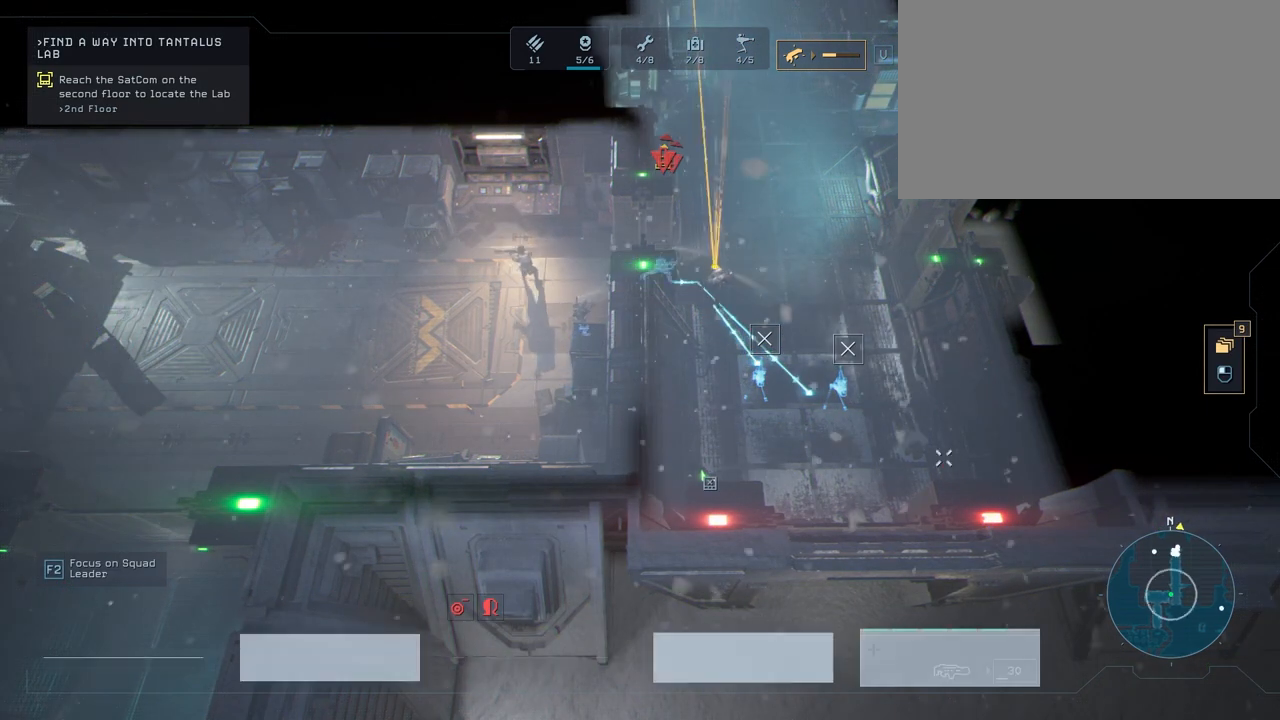
{"keys": [], "mouse": [], "mouse_move": "still", "events": []}
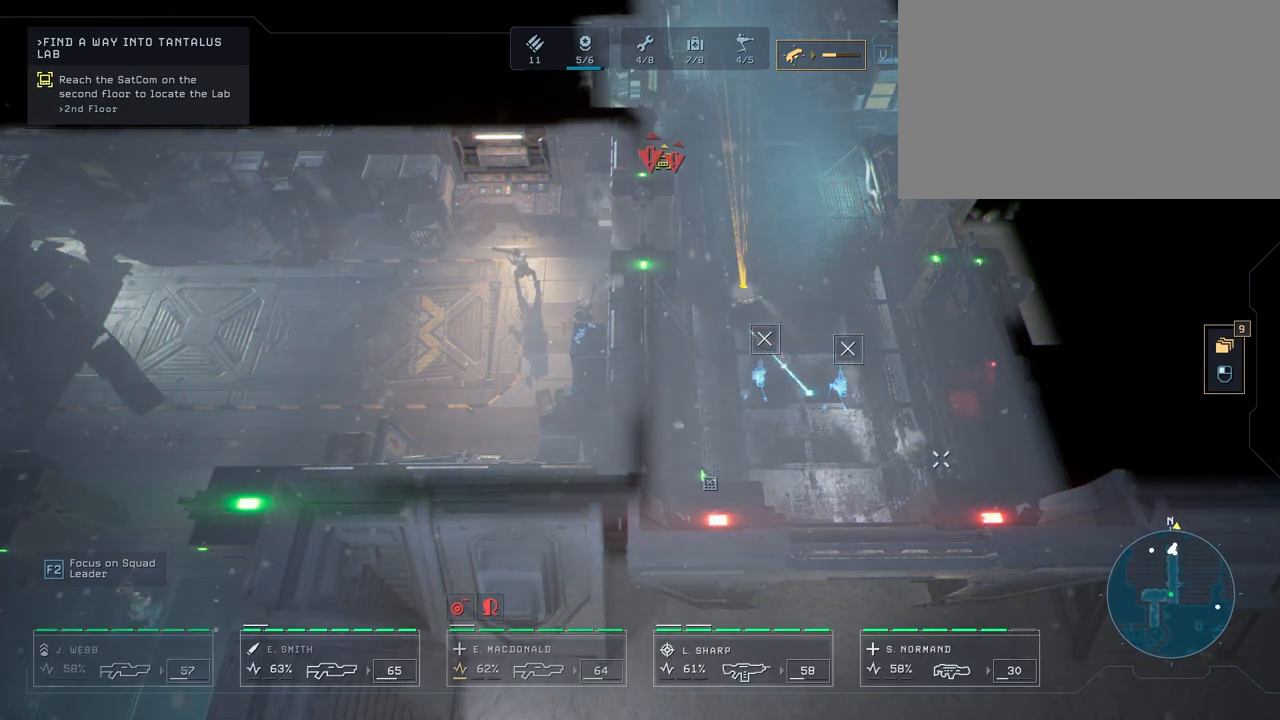
{"keys": [], "mouse": [], "mouse_move": "still", "events": []}
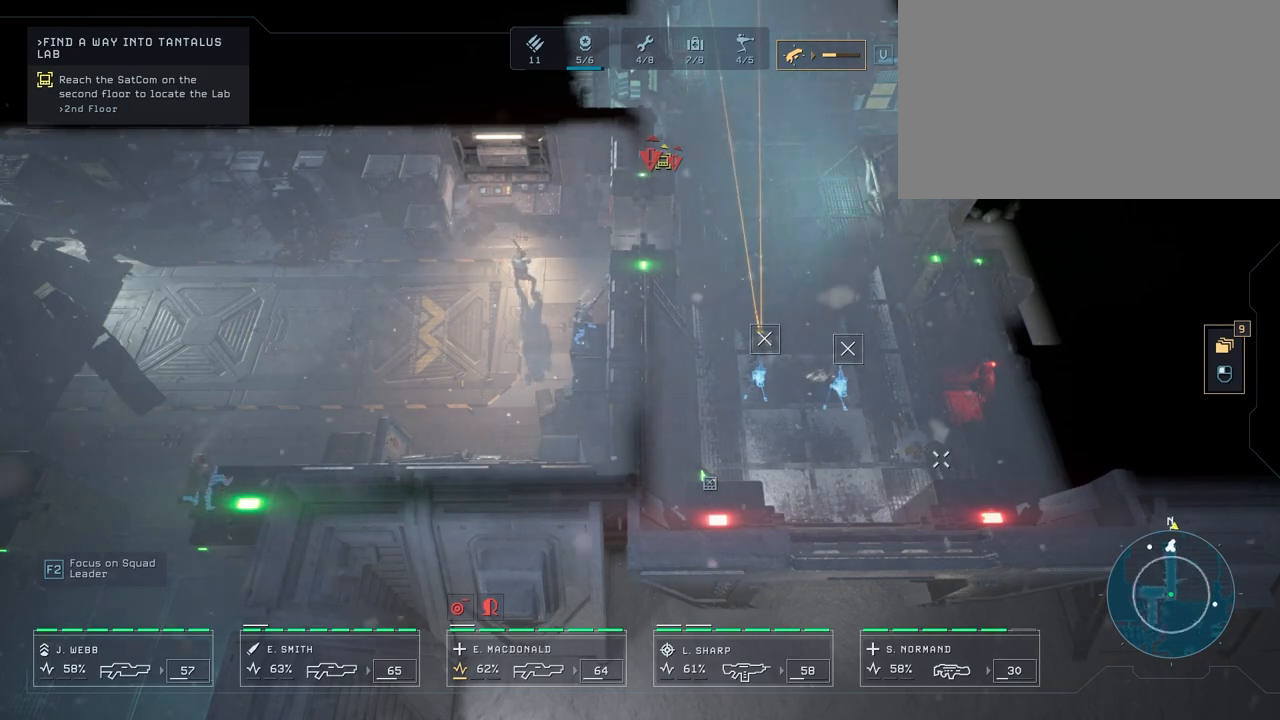
{"keys": [], "mouse": [], "mouse_move": "up", "events": []}
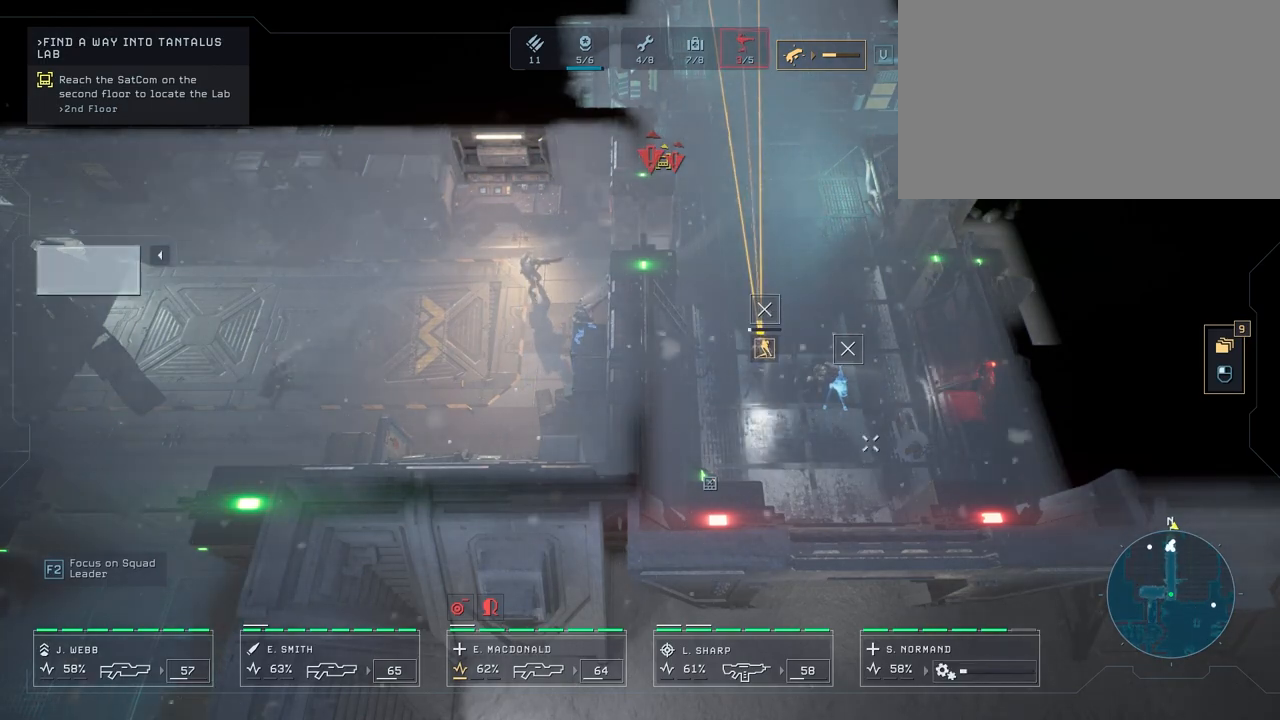
{"keys": [], "mouse": [], "mouse_move": "up", "events": []}
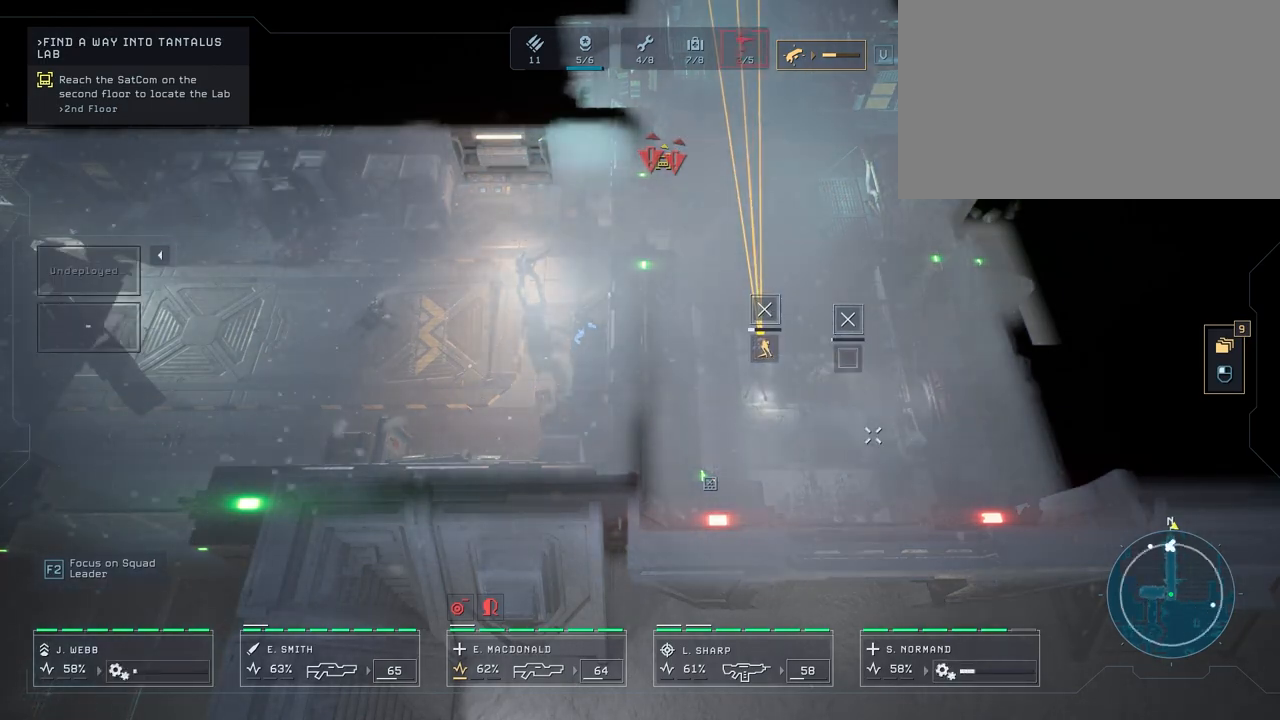
{"keys": [], "mouse": [], "mouse_move": "still", "events": []}
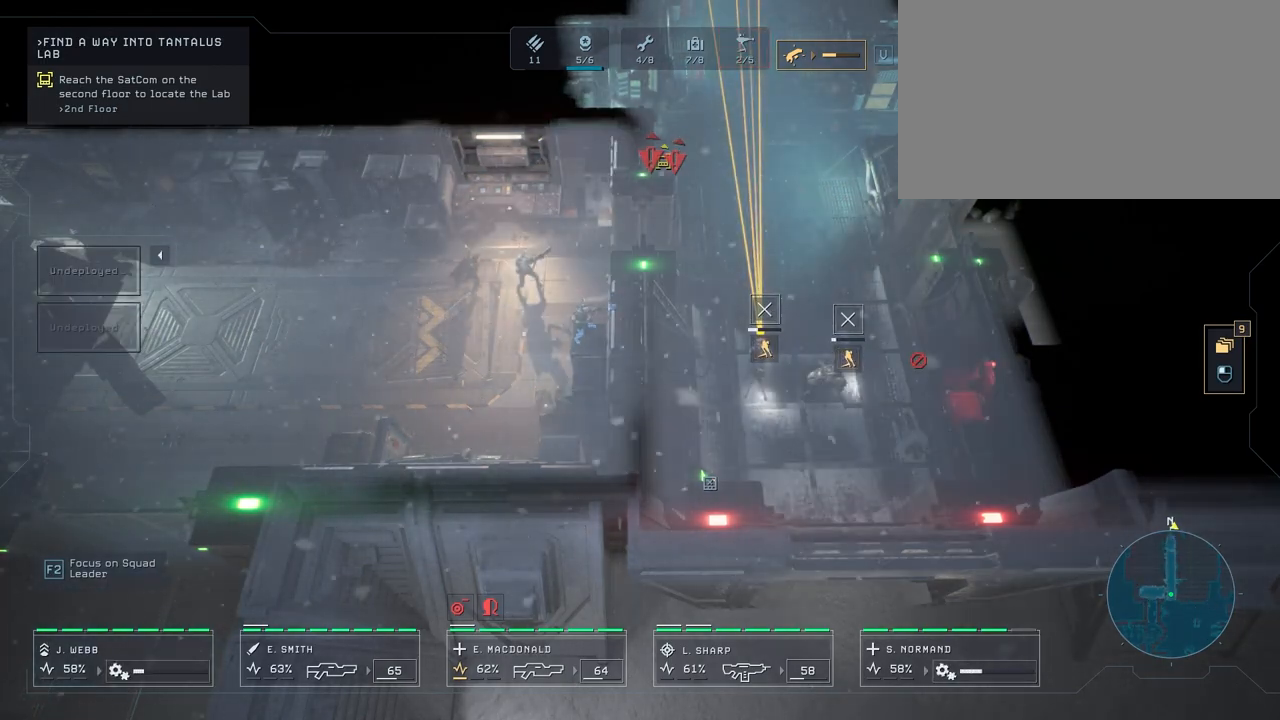
{"keys": ["w"], "mouse": [], "mouse_move": "left", "events": [[317, "d", "down"], [433, "d", "up"], [483, "w", "down"]]}
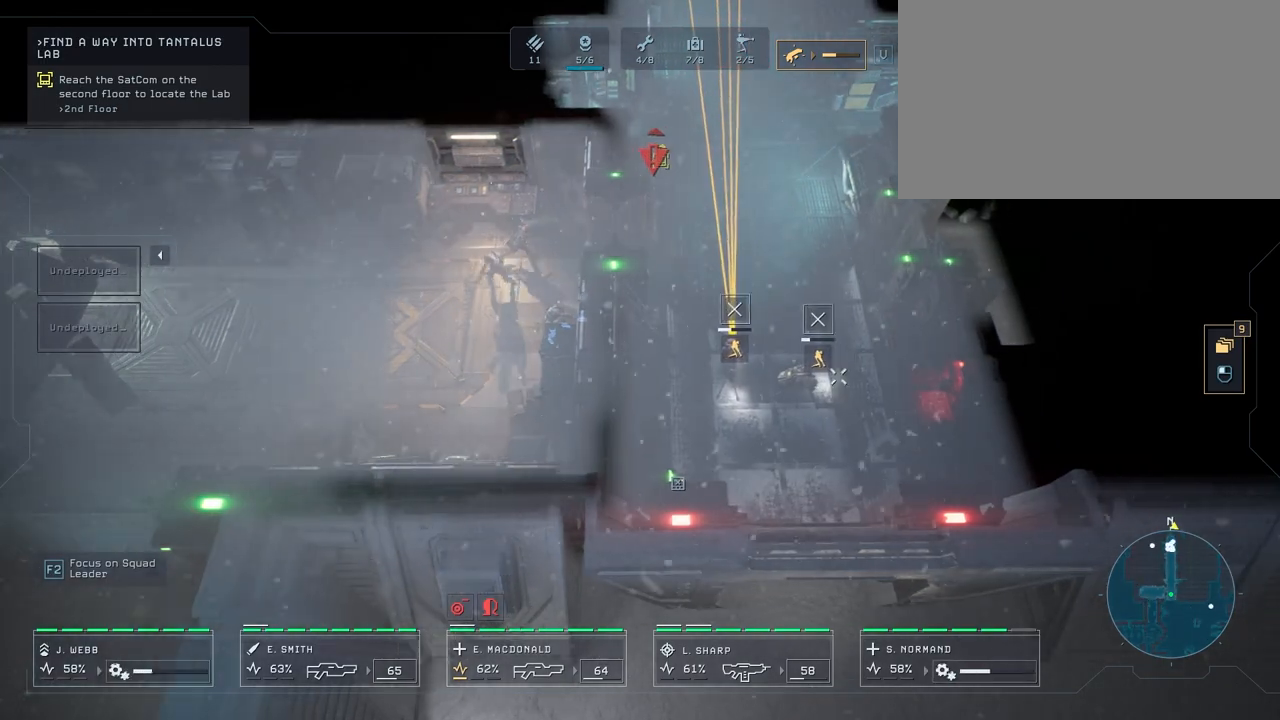
{"keys": [], "mouse": [], "mouse_move": "up-right", "events": [[83, "w", "up"]]}
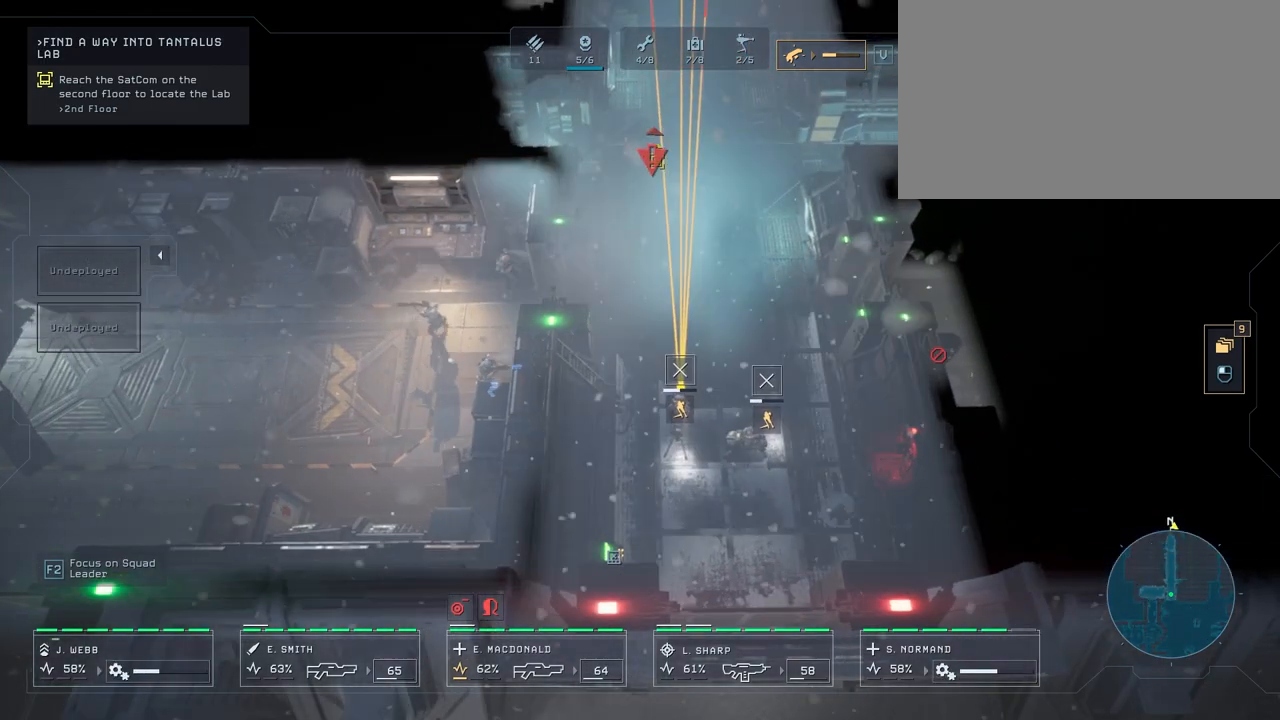
{"keys": [], "mouse": [], "mouse_move": "still", "events": []}
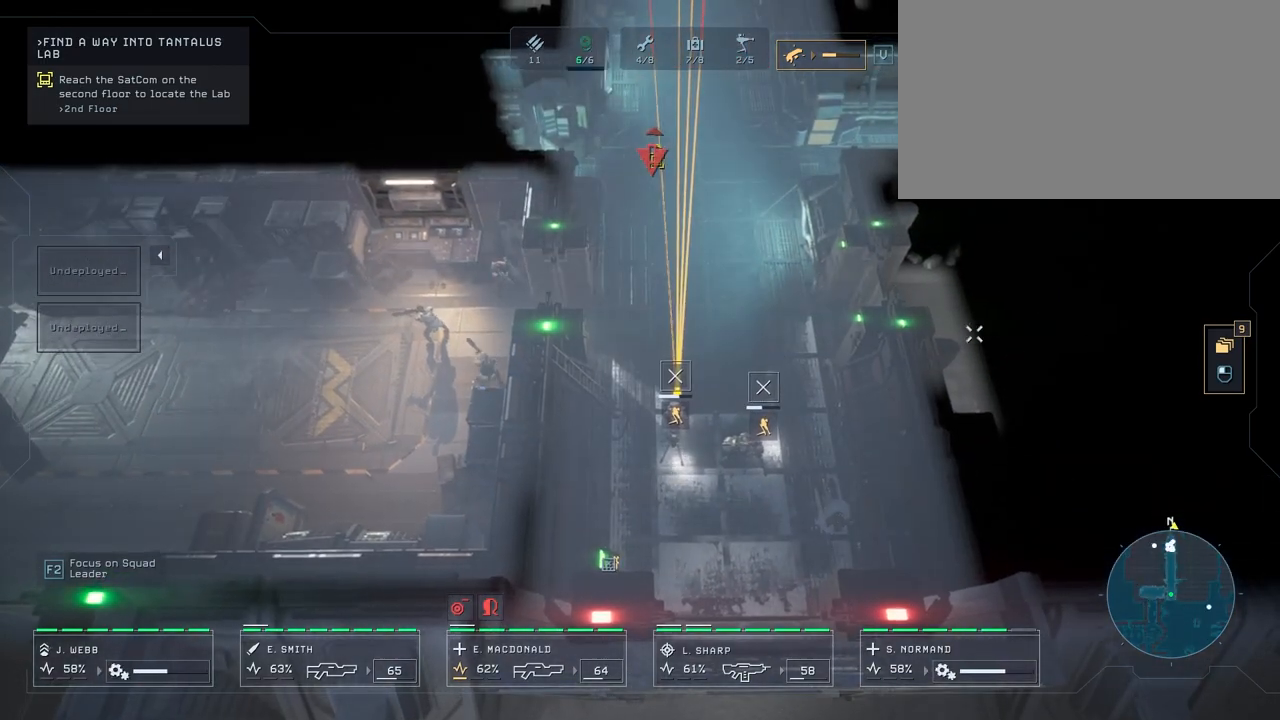
{"keys": [], "mouse": [], "mouse_move": "still", "events": []}
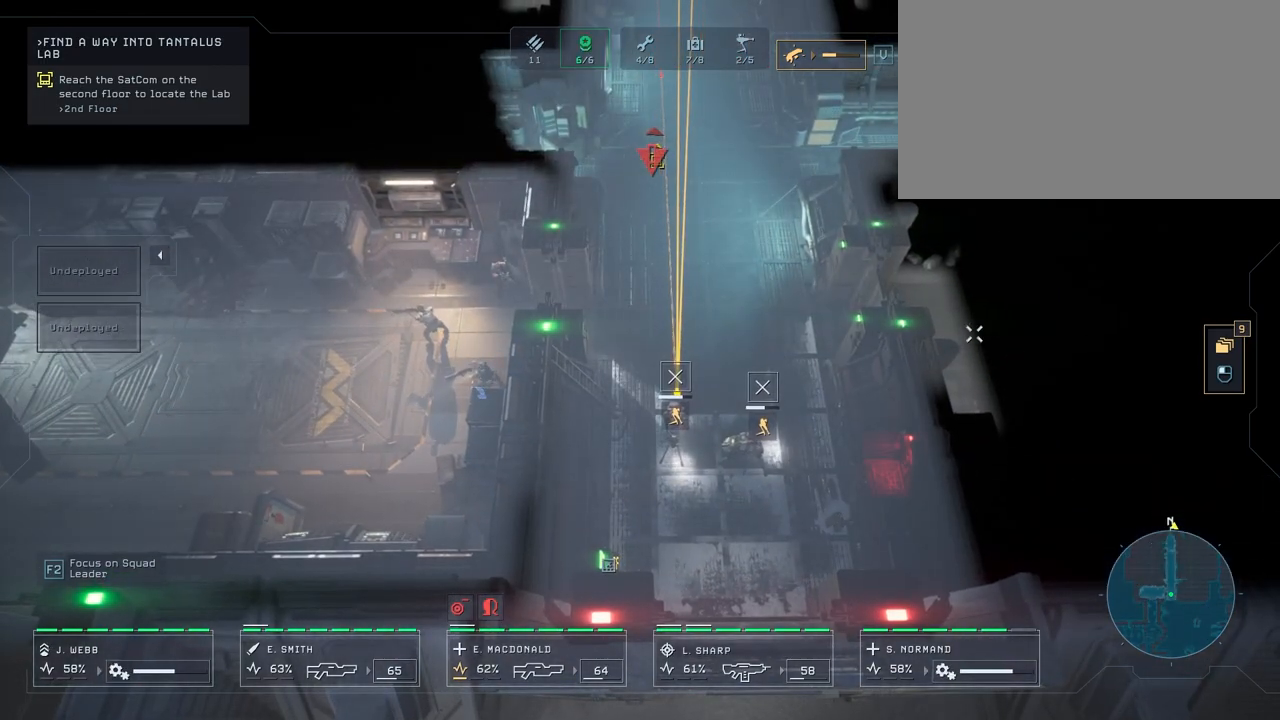
{"keys": [], "mouse": [], "mouse_move": "still", "events": []}
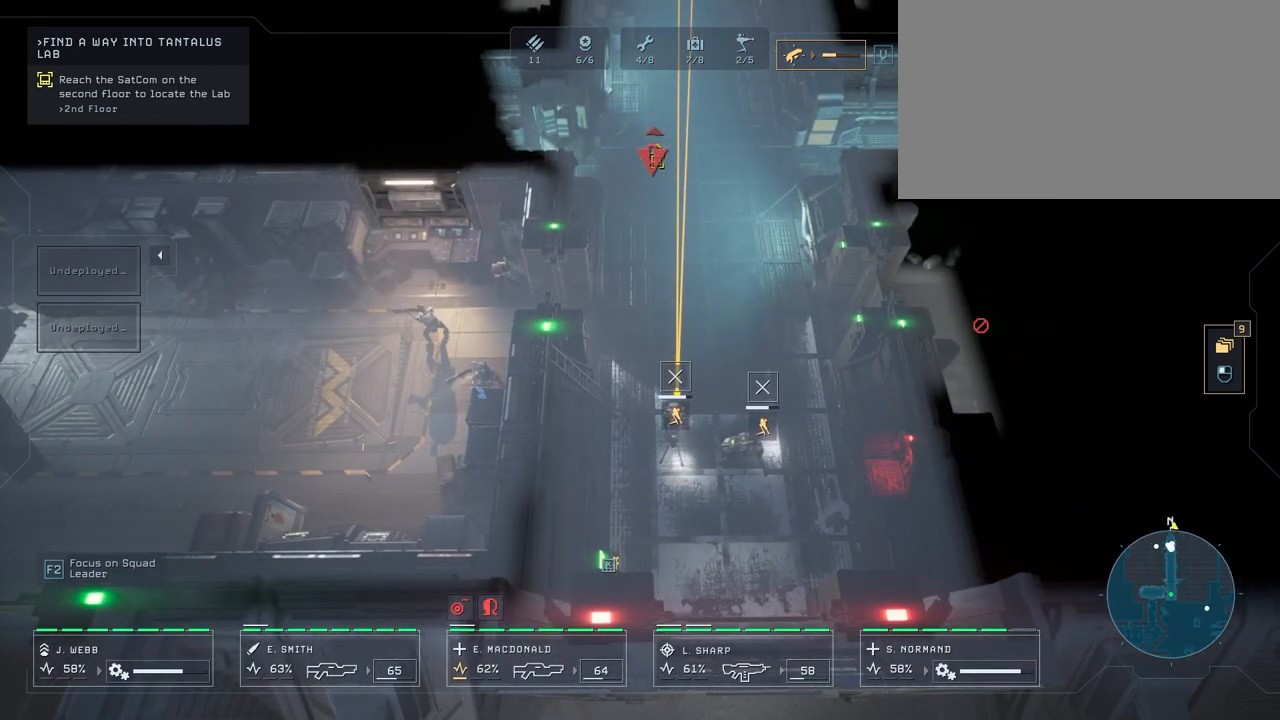
{"keys": [], "mouse": [], "mouse_move": "still", "events": []}
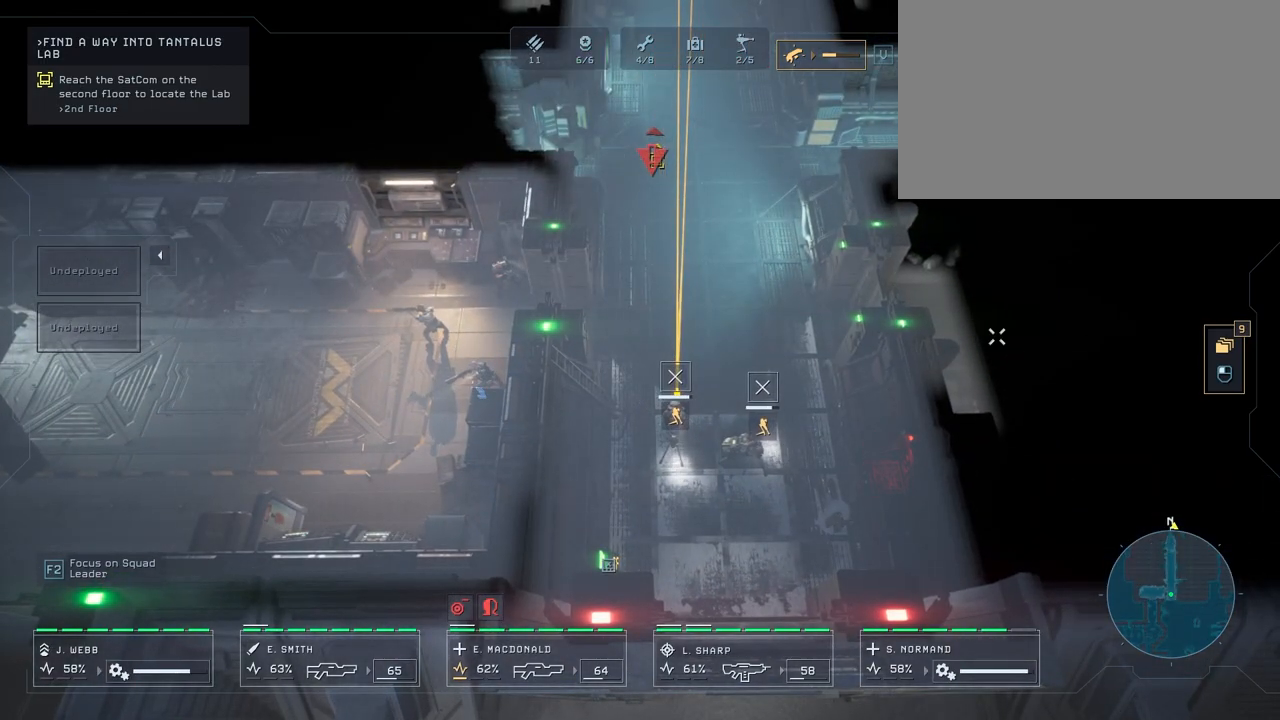
{"keys": [], "mouse": [], "mouse_move": "still", "events": []}
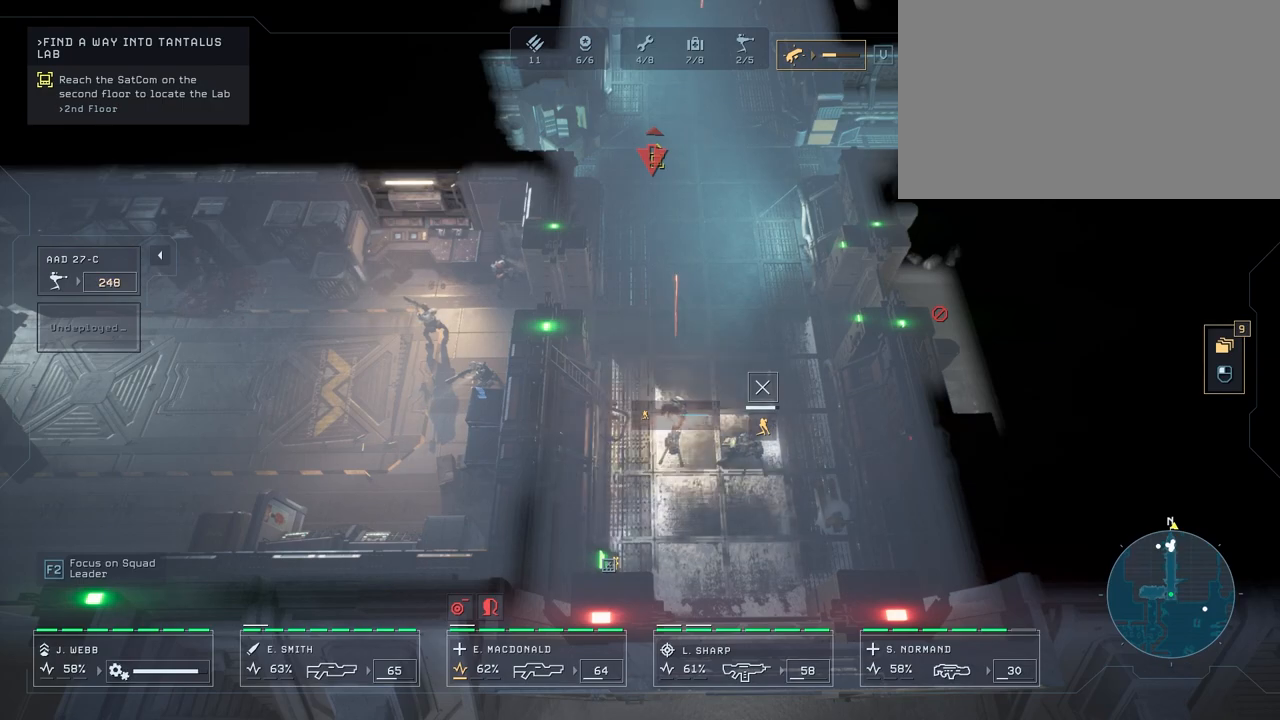
{"keys": [], "mouse": [], "mouse_move": "still", "events": []}
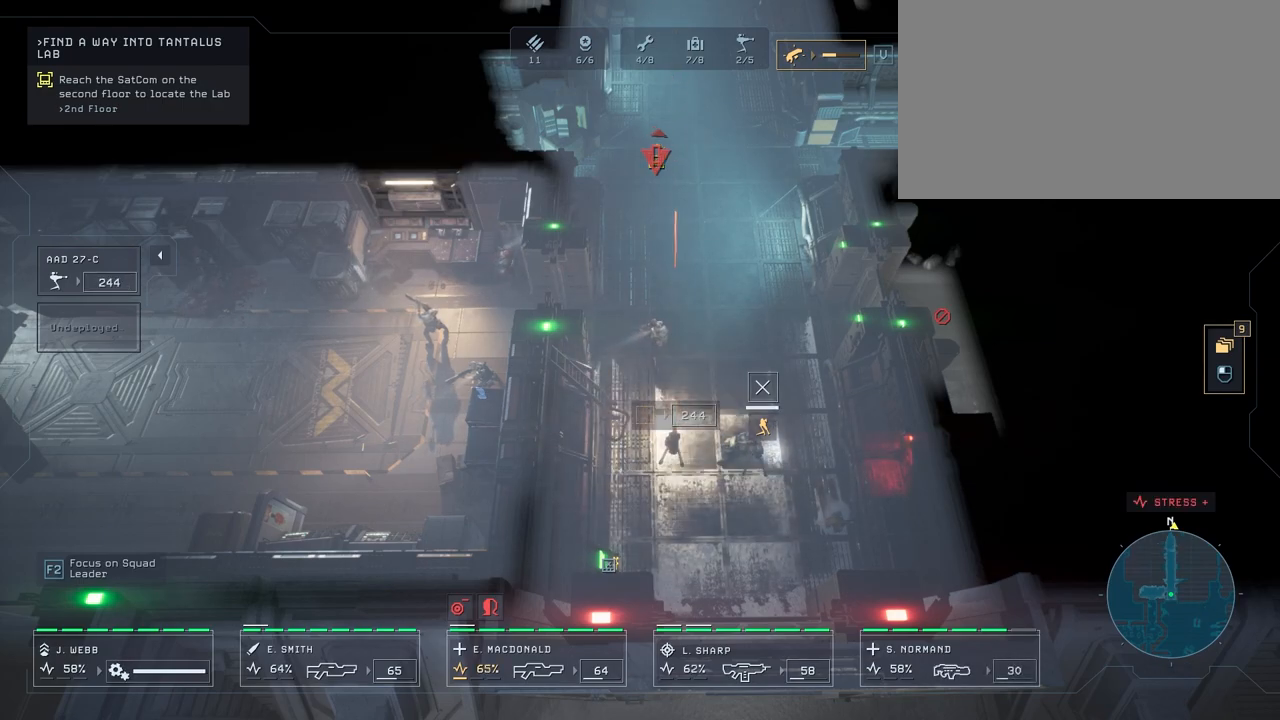
{"keys": [], "mouse": [], "mouse_move": "still", "events": [[100, "mouse_right", "down"], [200, "mouse_right", "up"], [367, "mouse_right", "down"], [467, "mouse_right", "up"]]}
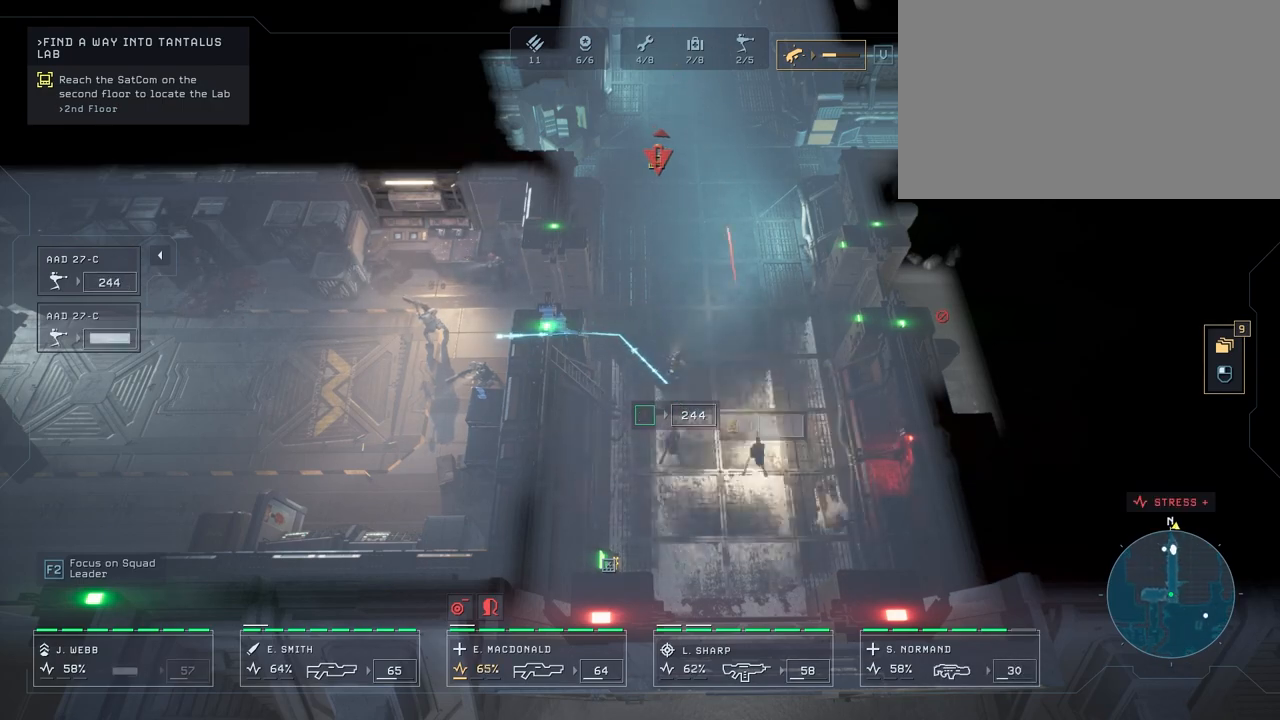
{"keys": [], "mouse": [], "mouse_move": "still", "events": [[50, "mouse_right", "down"], [150, "mouse_right", "up"], [183, "mouse_right", "down"], [267, "mouse_right", "up"], [367, "mouse_right", "down"], [467, "mouse_right", "up"]]}